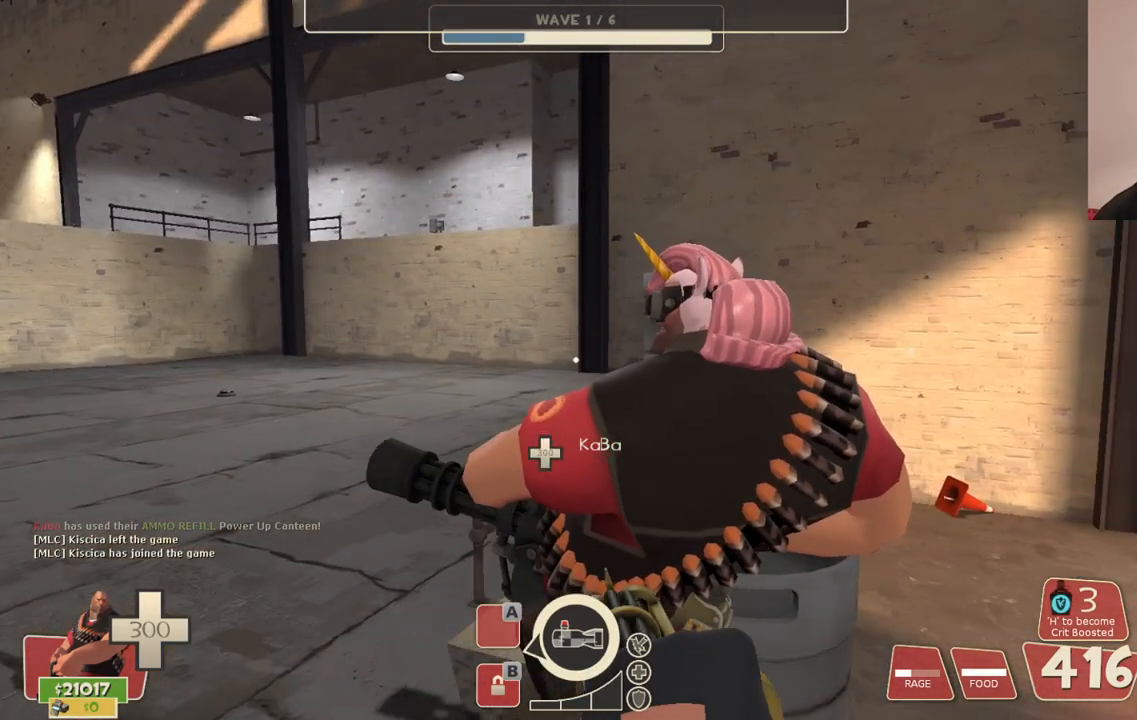
Gameplay with a controller (PlayStation layout); each line is a JSON object with the inputs held at the frame after it. "events" lists button and stick changes between this image and that frame as [ms after this image, input, new state], when the widget could be followed in between.
{"buttons": ["CIRCLE", "L2"], "left_stick": "center", "right_stick": "center", "events": [[117, "right_stick", "right"], [283, "right_stick", "center"], [417, "CIRCLE", "down"]]}
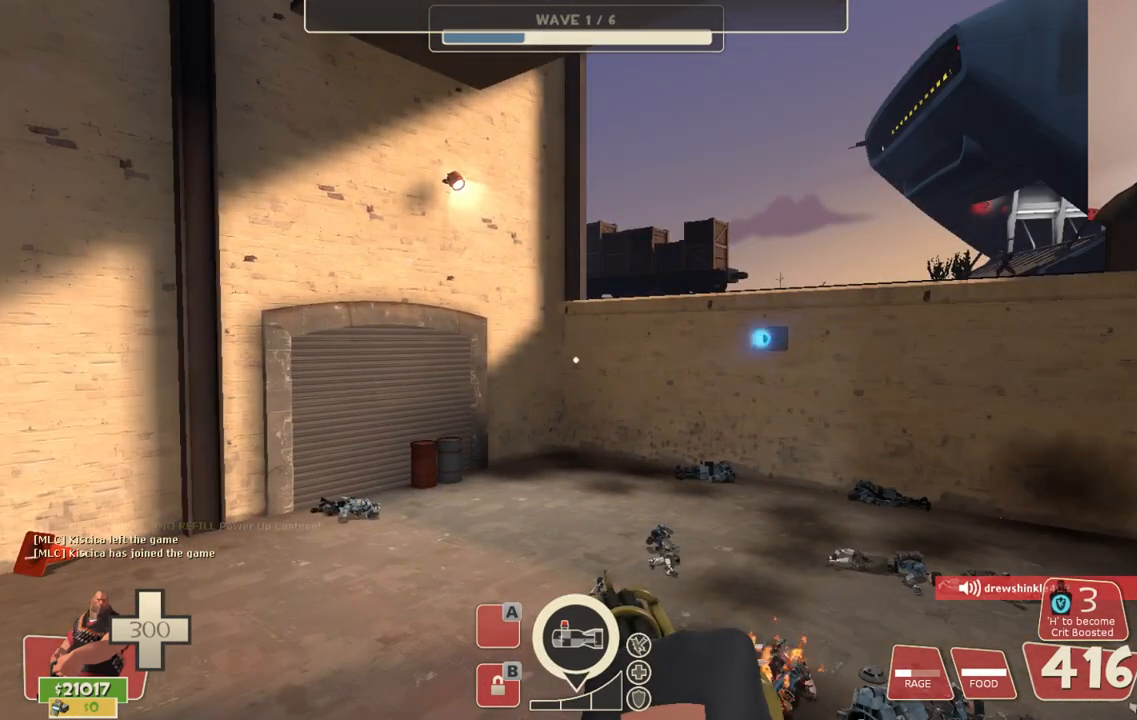
{"buttons": ["CIRCLE", "L2"], "left_stick": "center", "right_stick": "center", "events": []}
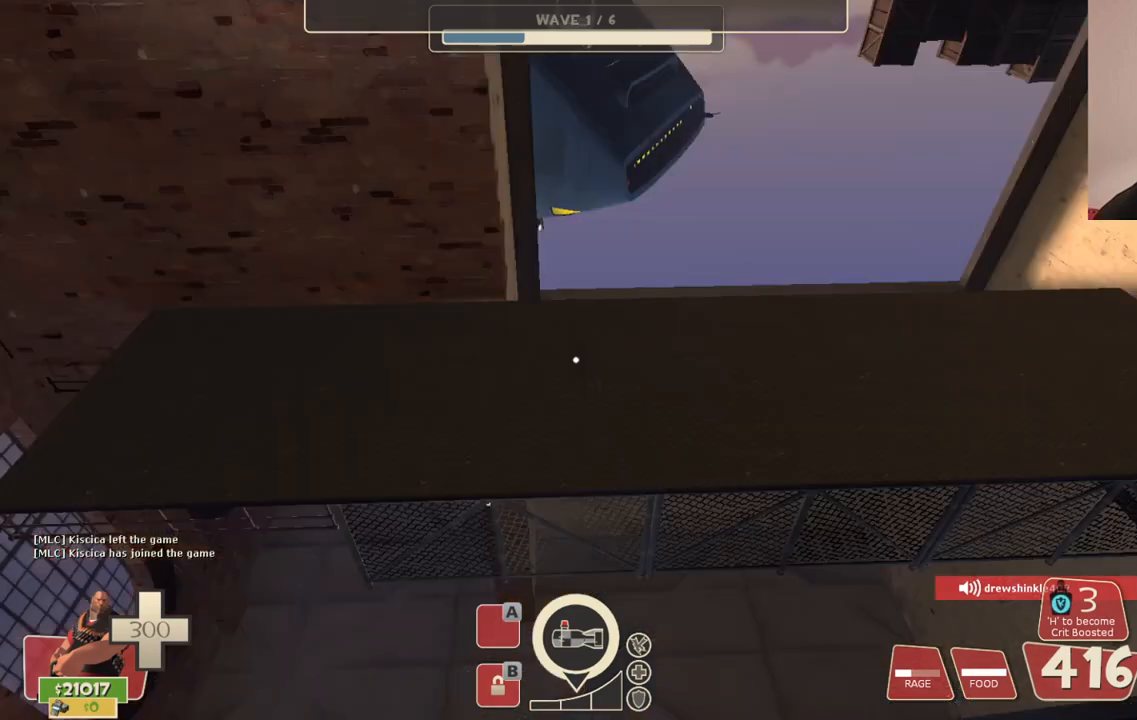
{"buttons": ["L2"], "left_stick": "center", "right_stick": "center", "events": [[317, "CIRCLE", "up"]]}
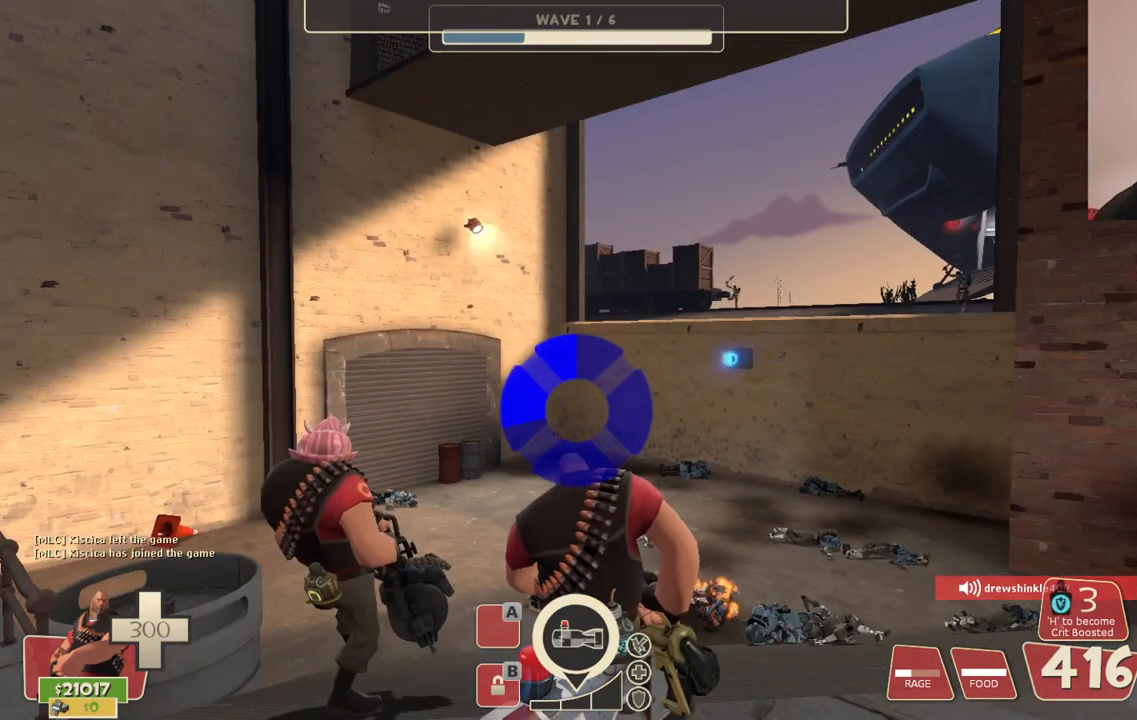
{"buttons": ["L2"], "left_stick": "center", "right_stick": "center", "events": []}
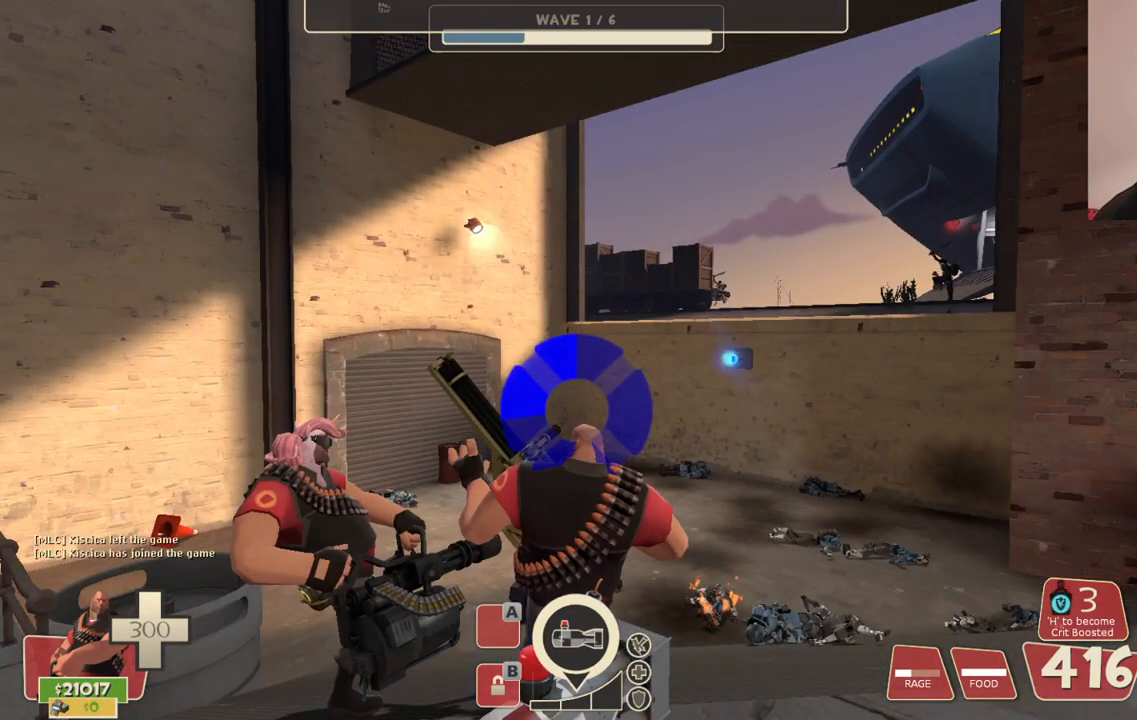
{"buttons": ["L2"], "left_stick": "center", "right_stick": "center", "events": []}
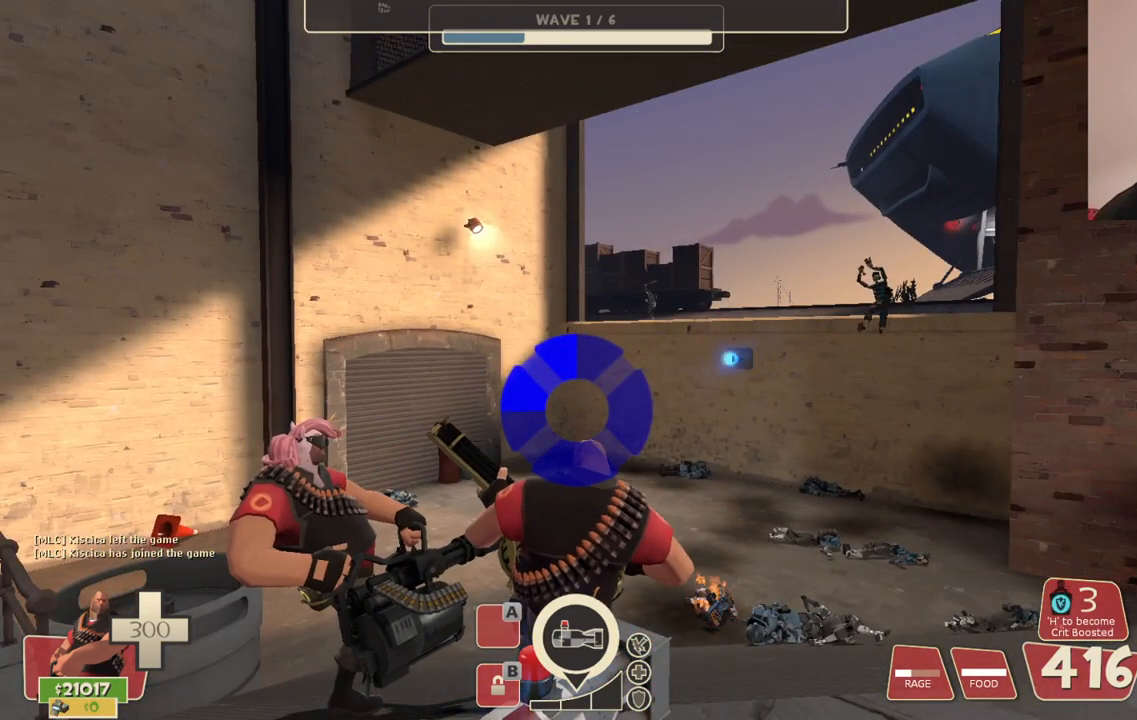
{"buttons": ["L2"], "left_stick": "center", "right_stick": "center", "events": []}
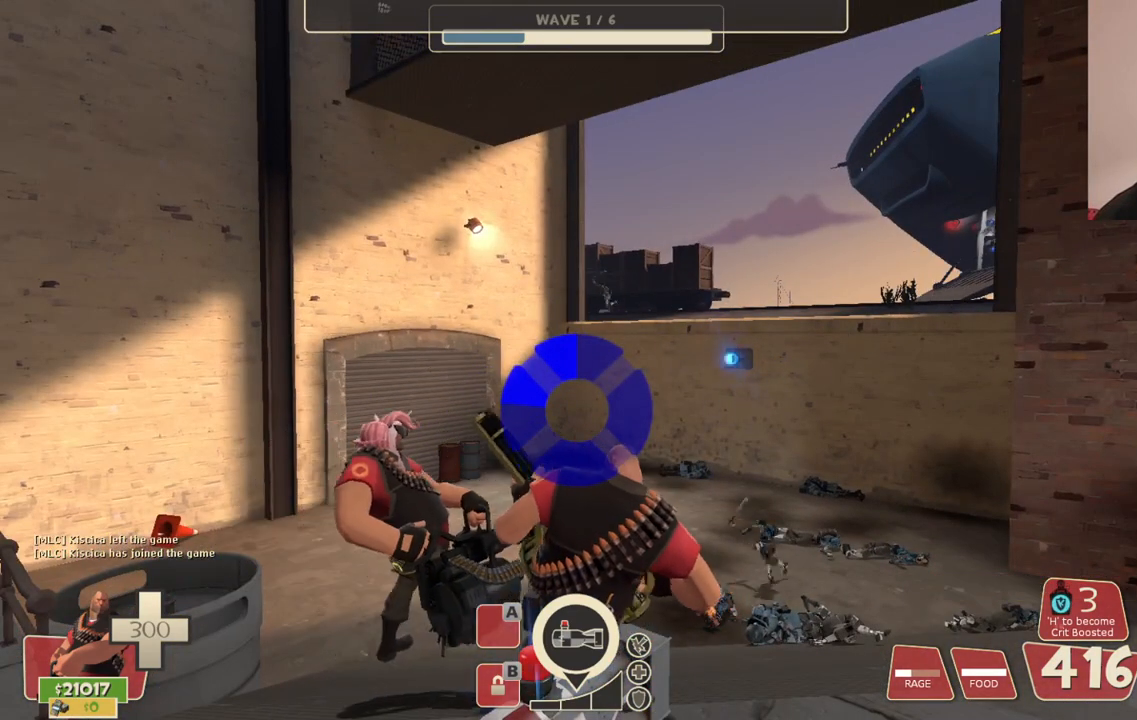
{"buttons": ["L2"], "left_stick": "center", "right_stick": "center", "events": []}
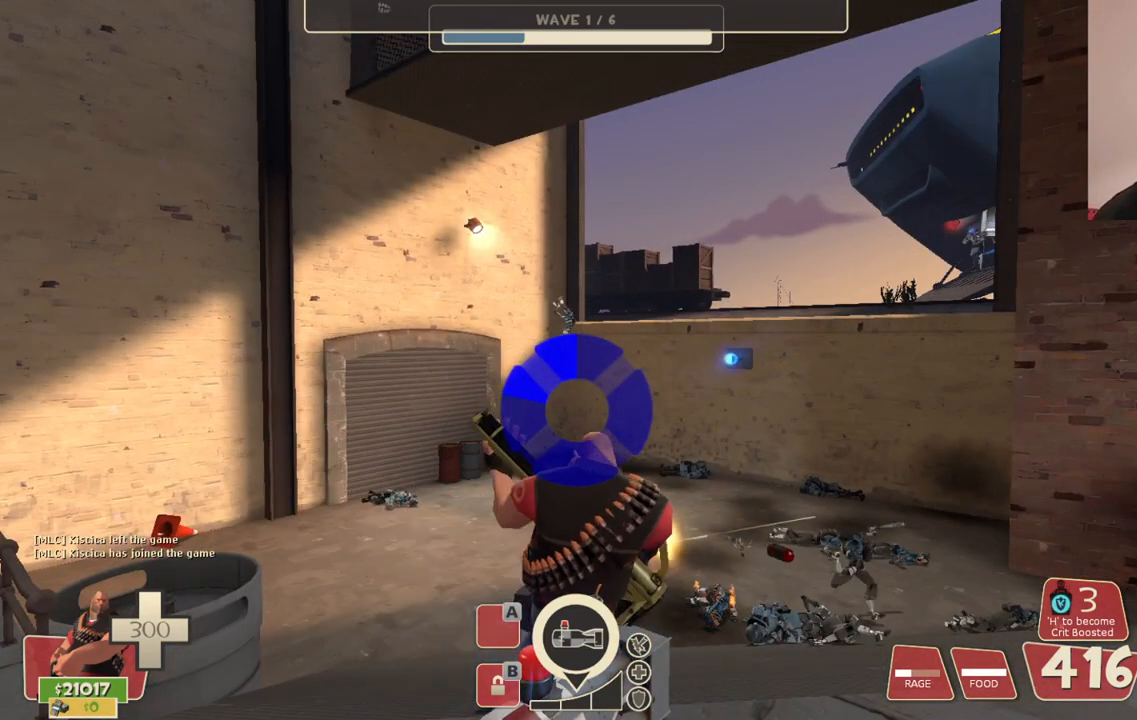
{"buttons": ["L2"], "left_stick": "center", "right_stick": "center", "events": []}
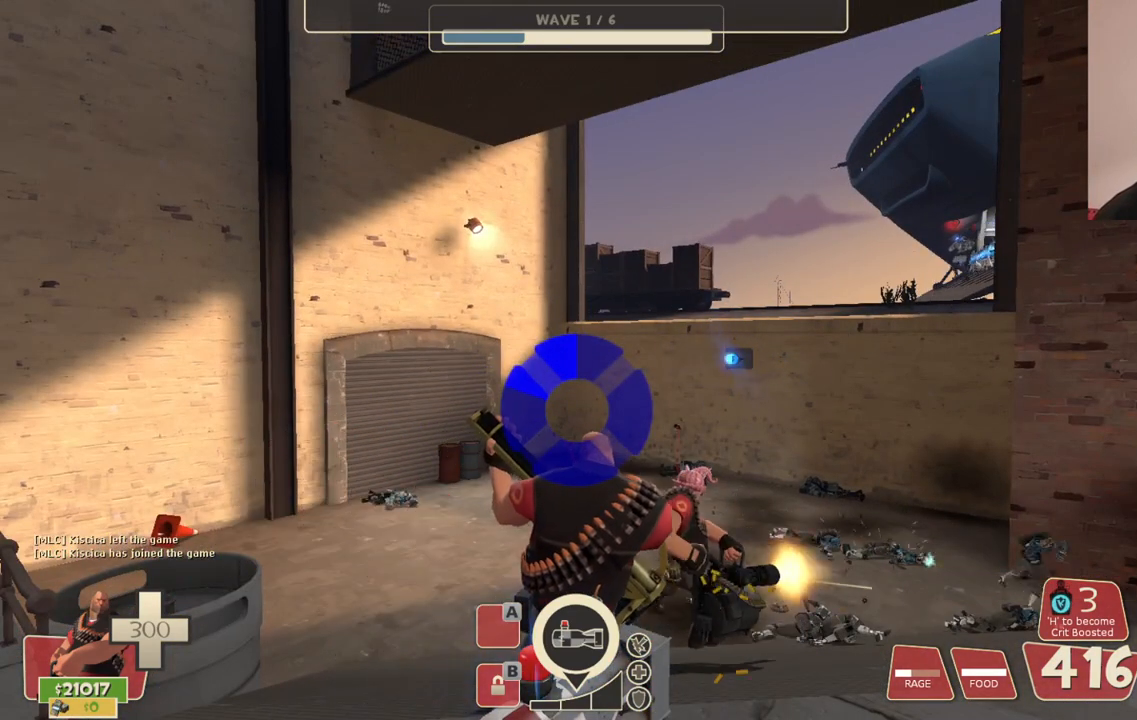
{"buttons": ["L2"], "left_stick": "center", "right_stick": "center", "events": []}
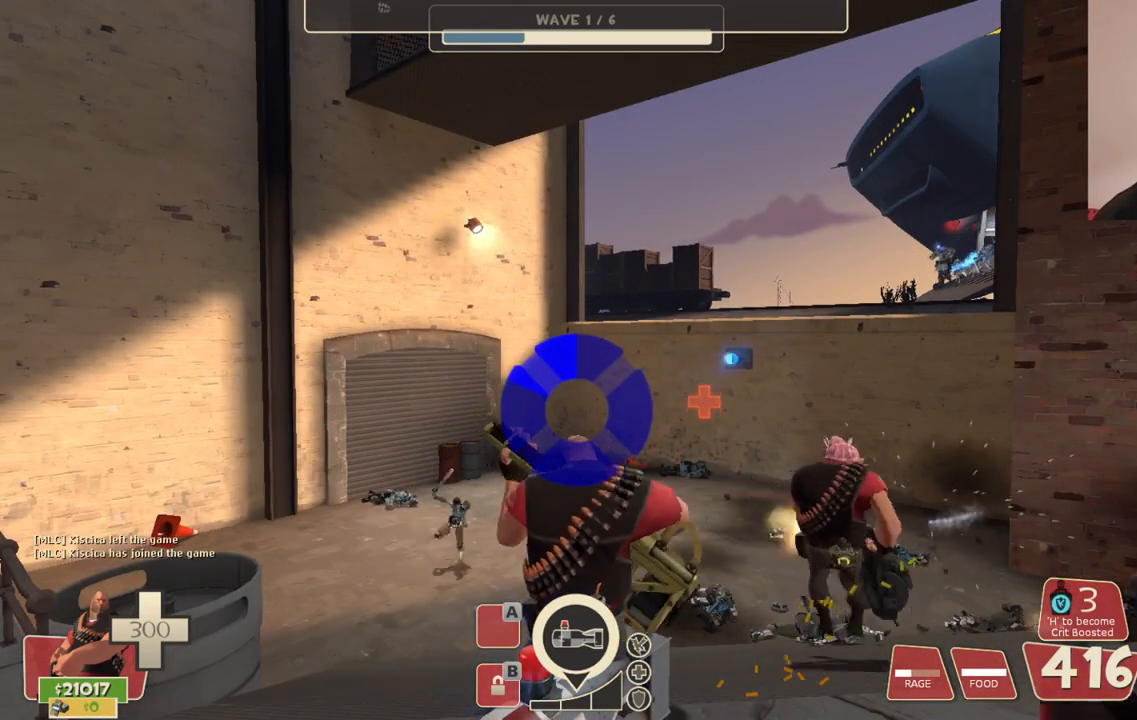
{"buttons": ["L2"], "left_stick": "center", "right_stick": "center", "events": []}
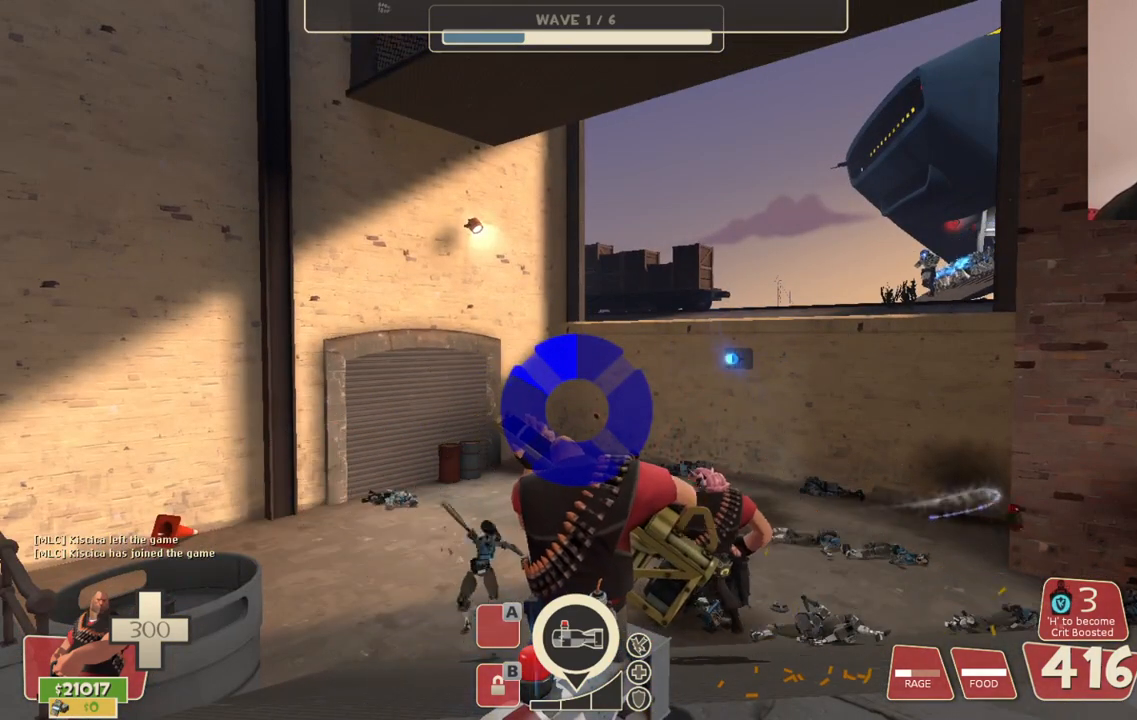
{"buttons": ["L2"], "left_stick": "center", "right_stick": "center", "events": [[83, "R2", "down"], [267, "R2", "up"]]}
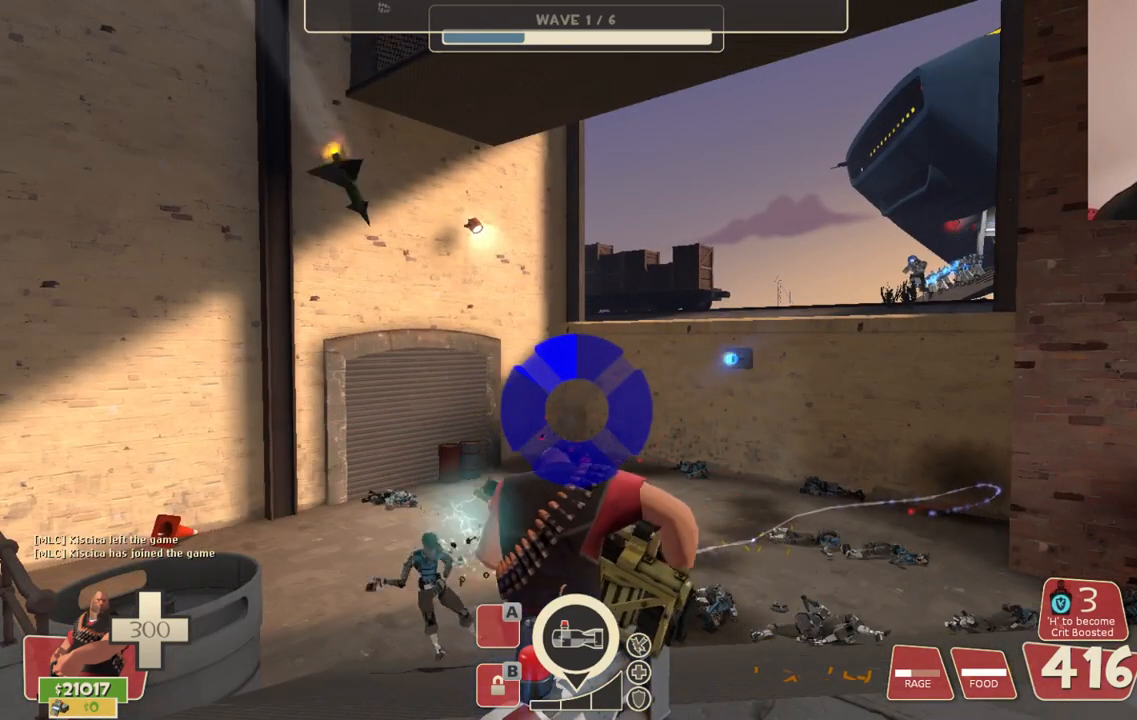
{"buttons": ["L2"], "left_stick": "center", "right_stick": "center", "events": []}
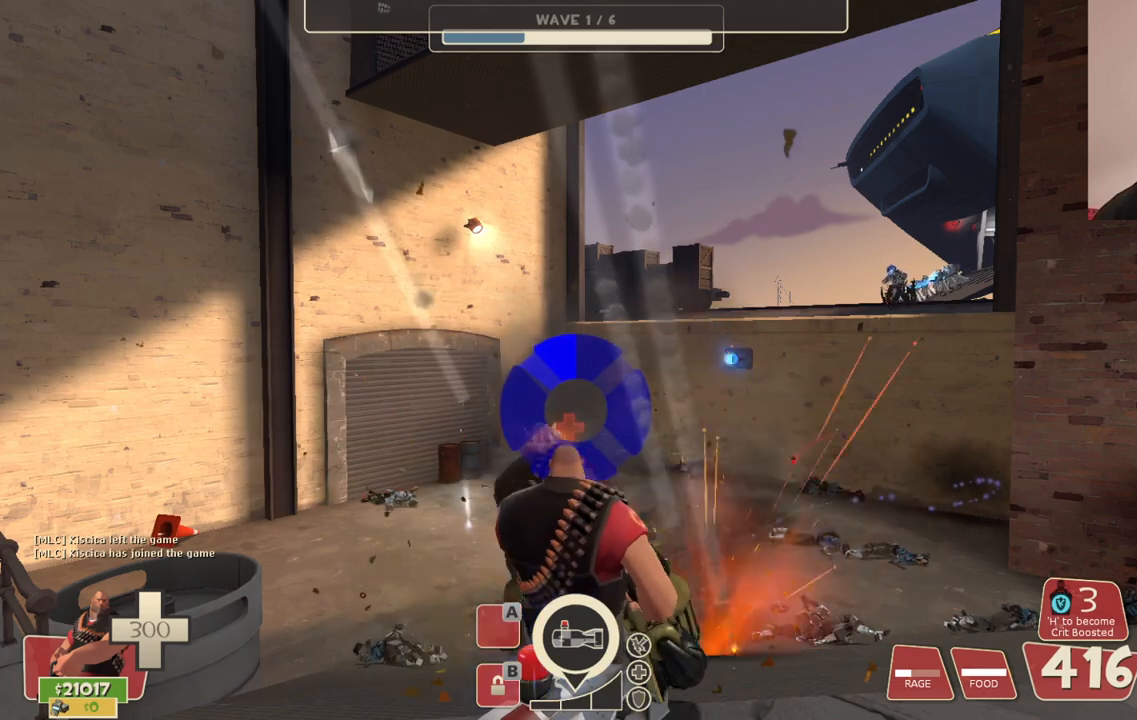
{"buttons": ["L2"], "left_stick": "center", "right_stick": "center", "events": []}
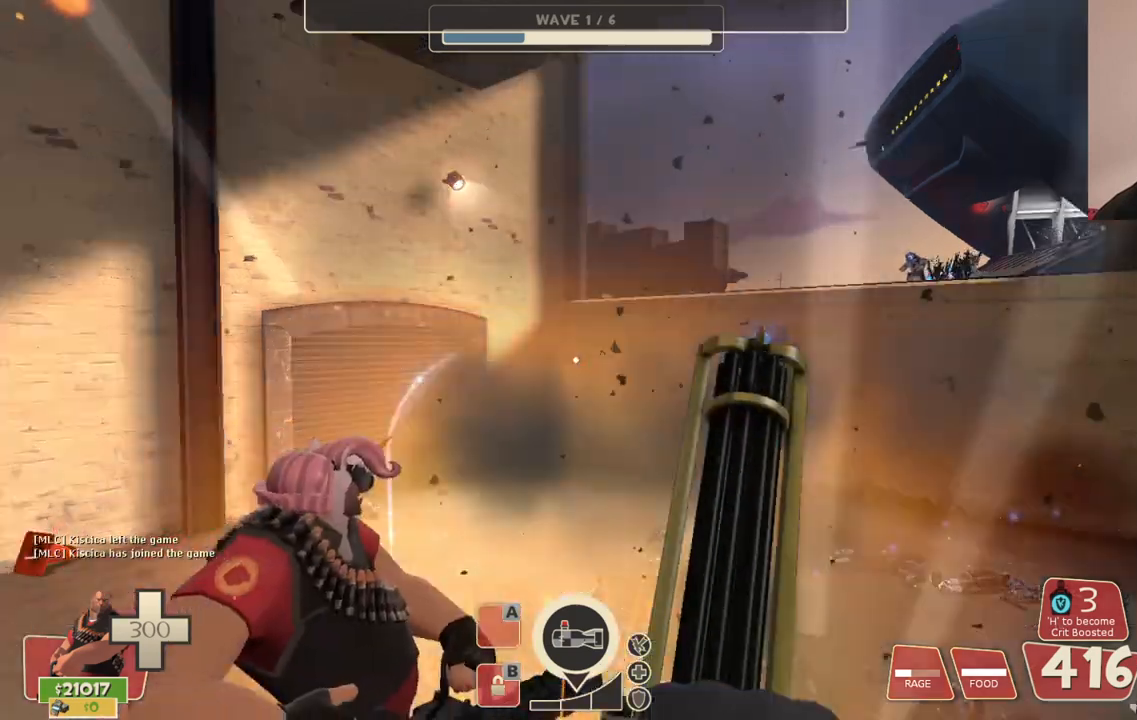
{"buttons": ["L2"], "left_stick": "center", "right_stick": "center", "events": []}
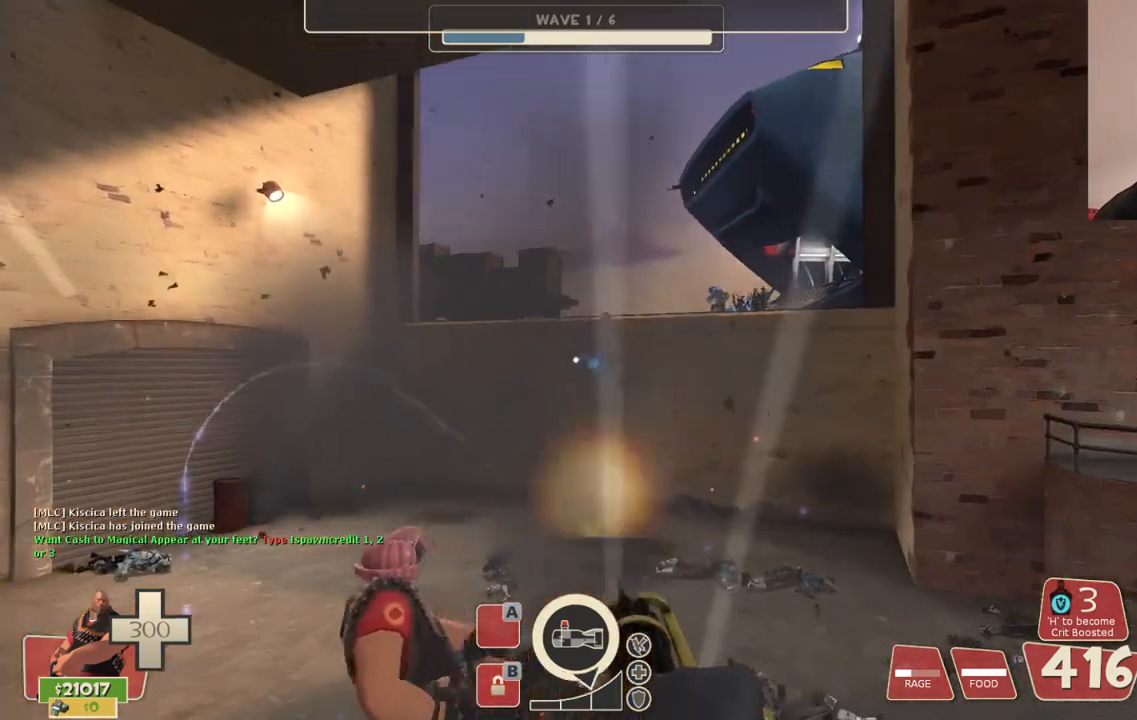
{"buttons": ["L2"], "left_stick": "center", "right_stick": "center", "events": []}
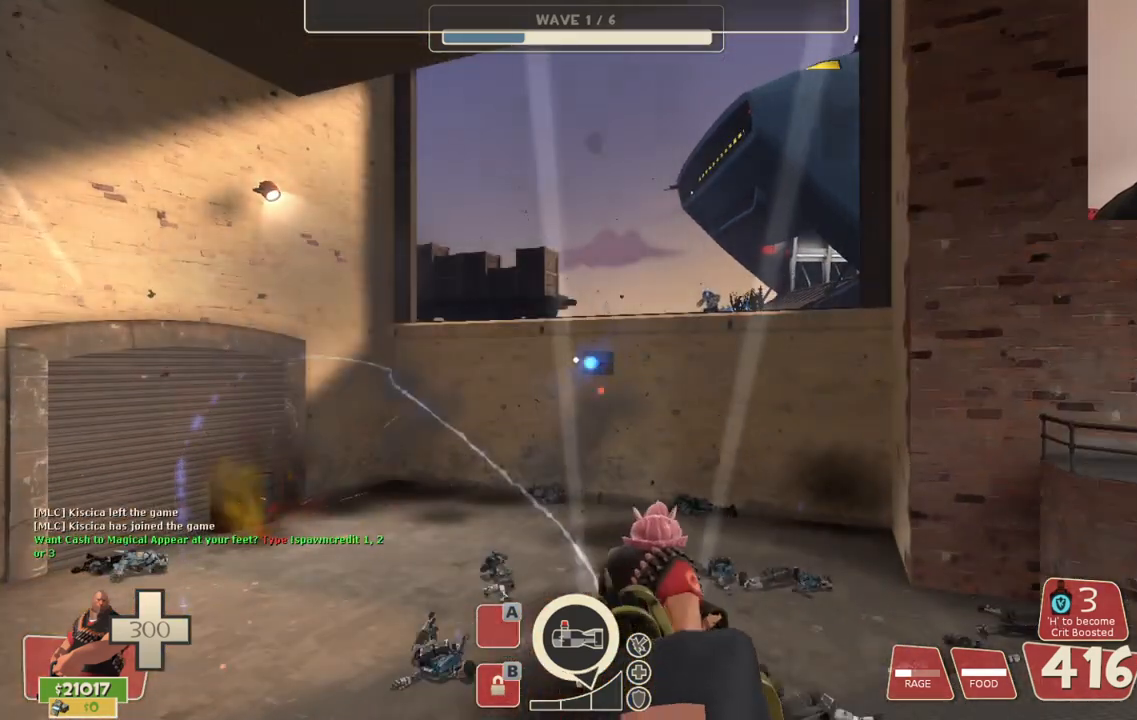
{"buttons": ["L2"], "left_stick": "center", "right_stick": "center", "events": []}
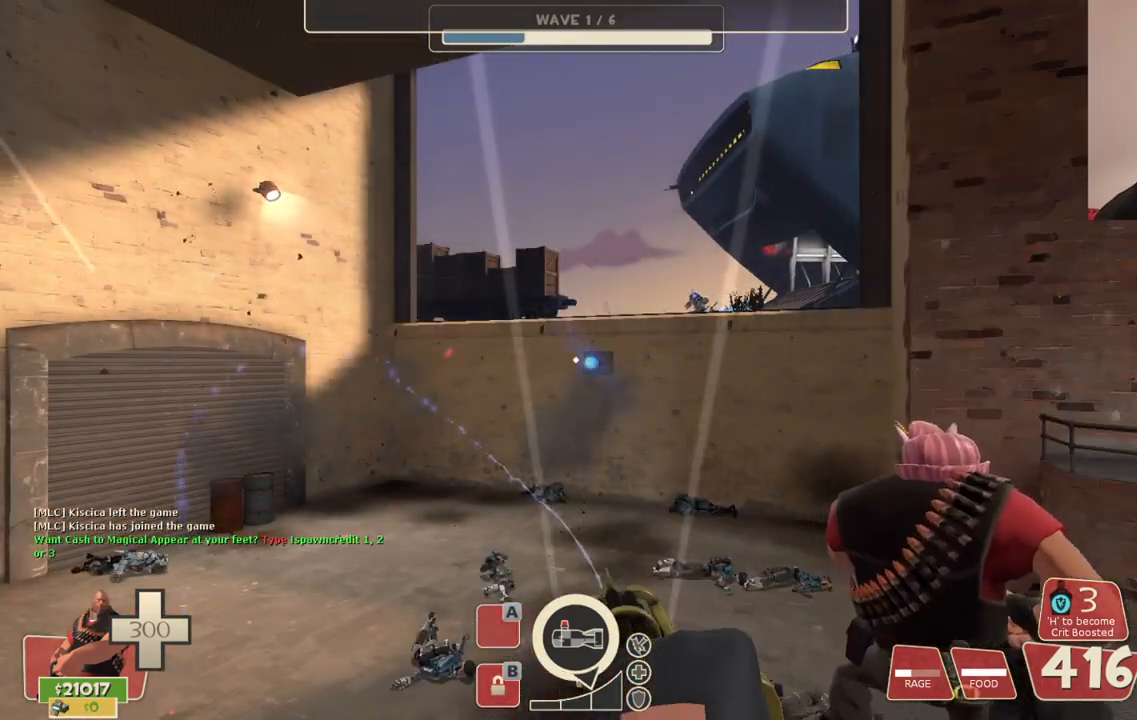
{"buttons": ["L2"], "left_stick": "center", "right_stick": "center", "events": []}
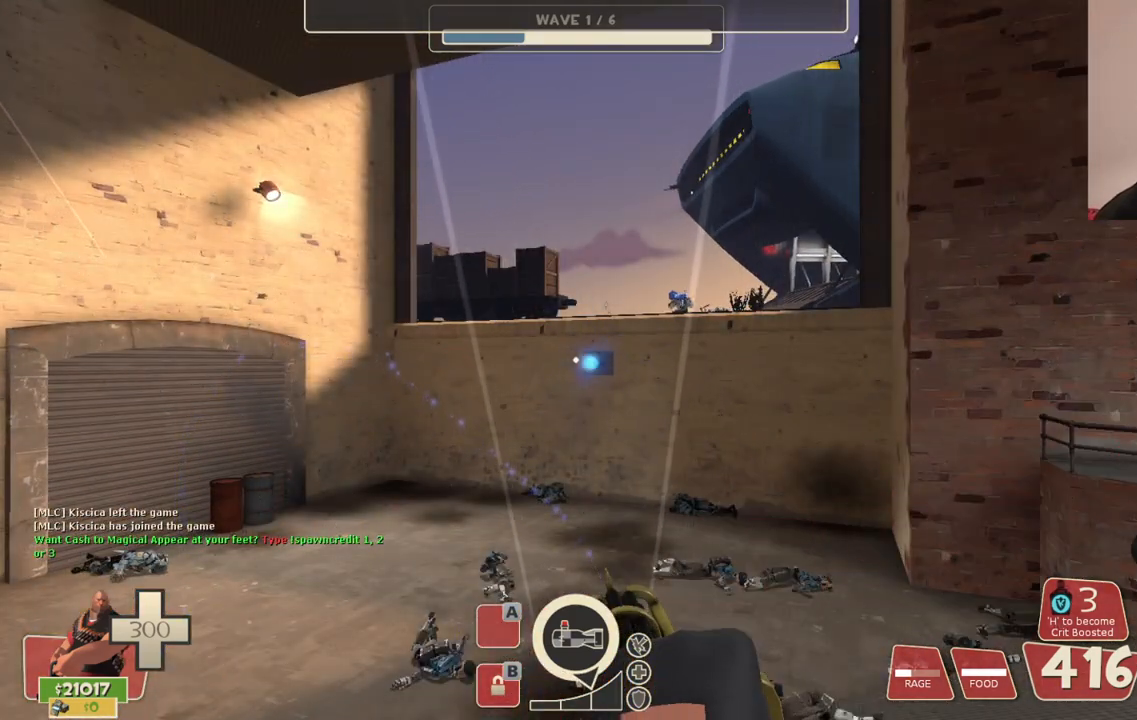
{"buttons": ["L2"], "left_stick": "center", "right_stick": "center", "events": []}
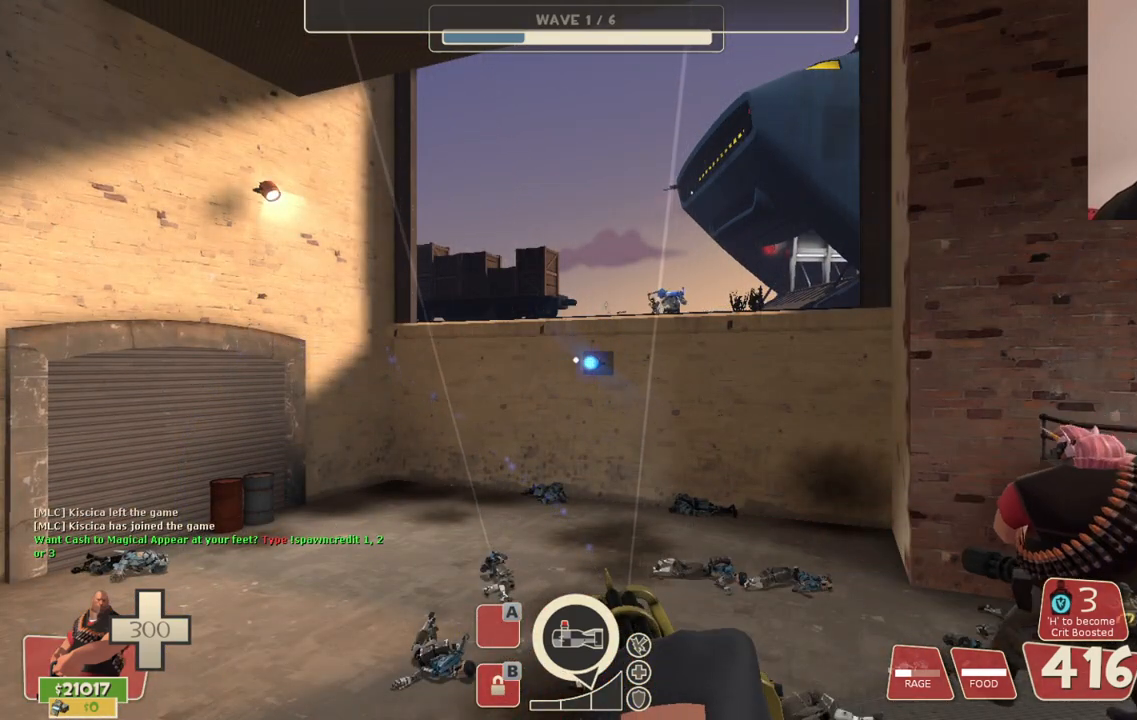
{"buttons": ["L2"], "left_stick": "center", "right_stick": "center", "events": []}
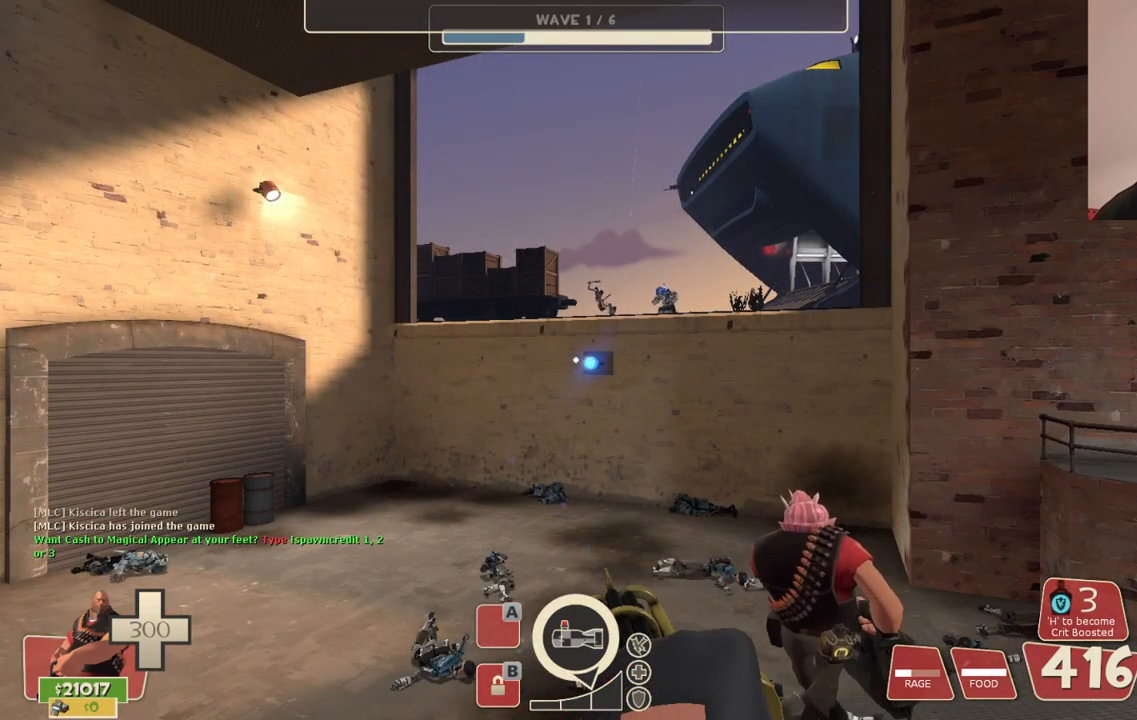
{"buttons": ["L2"], "left_stick": "center", "right_stick": "center", "events": []}
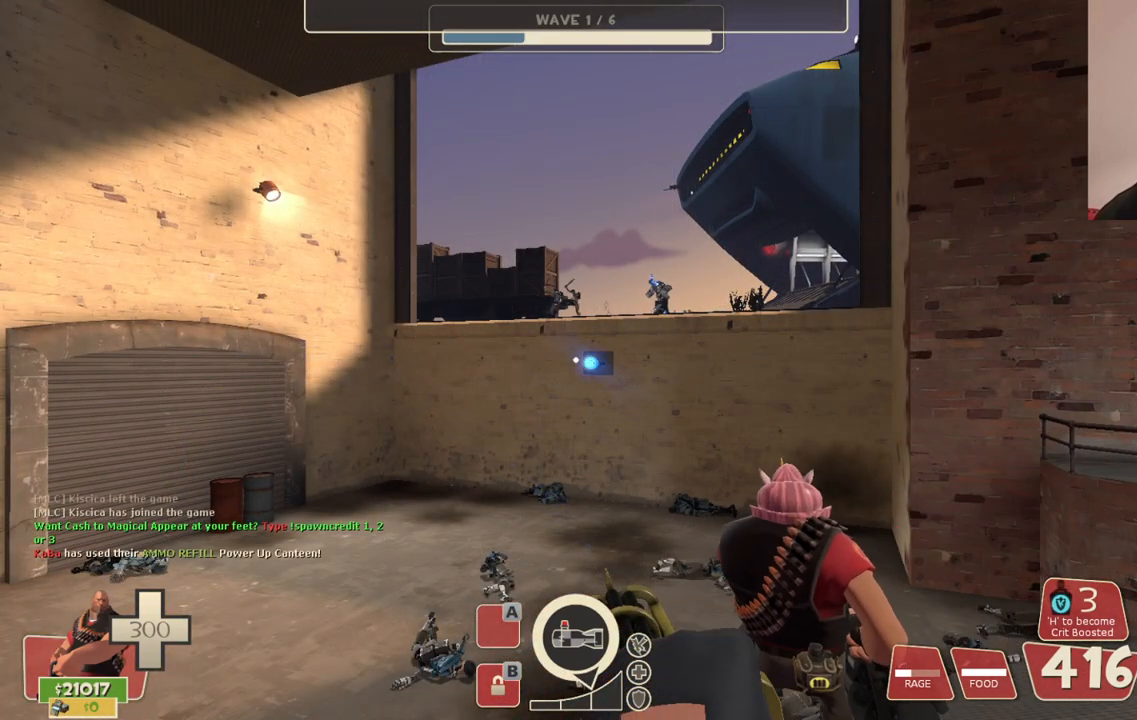
{"buttons": ["L2"], "left_stick": "center", "right_stick": "center", "events": []}
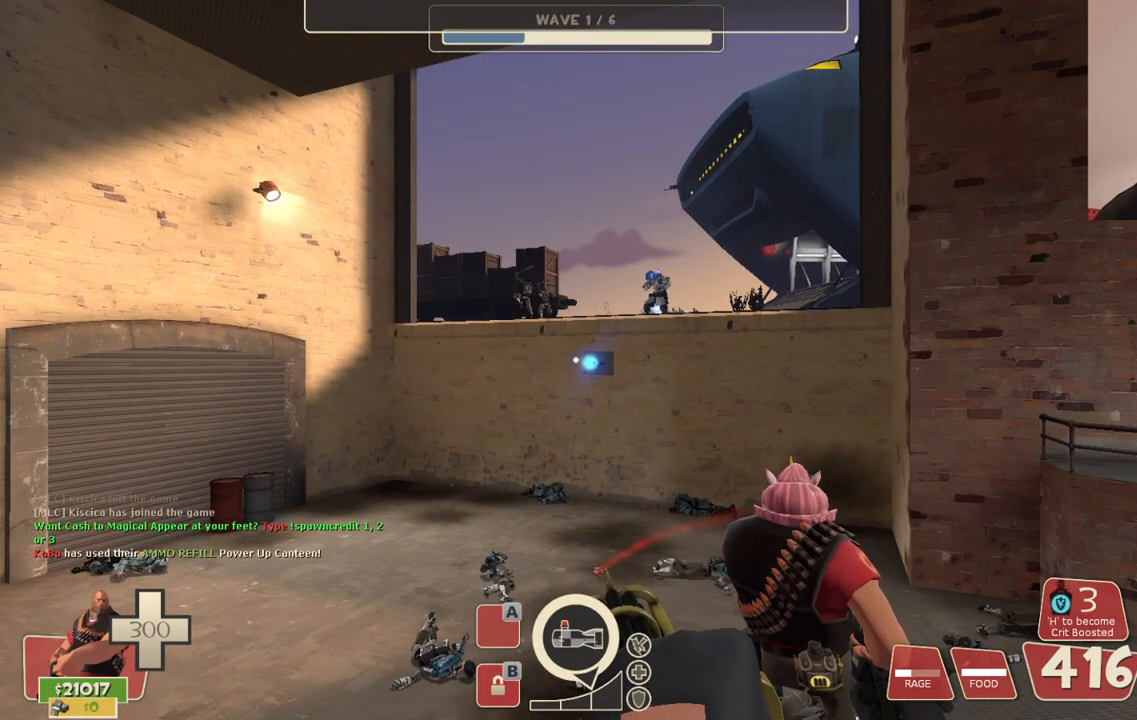
{"buttons": ["L2"], "left_stick": "center", "right_stick": "center", "events": []}
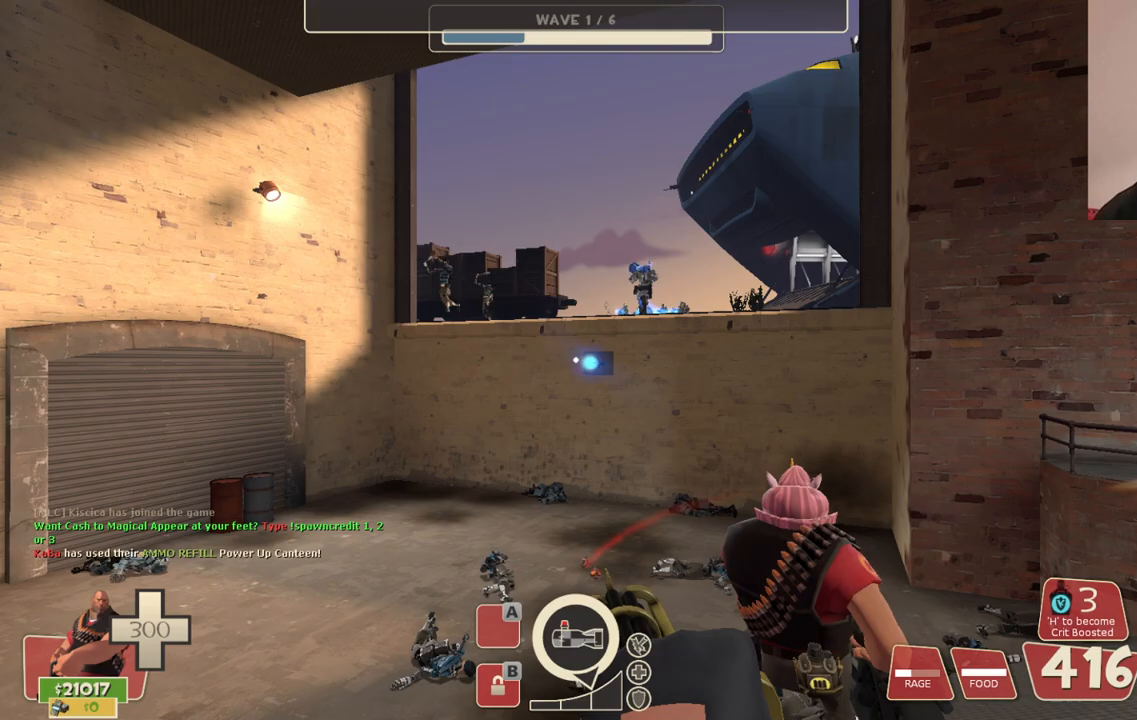
{"buttons": ["L2"], "left_stick": "center", "right_stick": "up-left", "events": [[400, "right_stick", "up-left"]]}
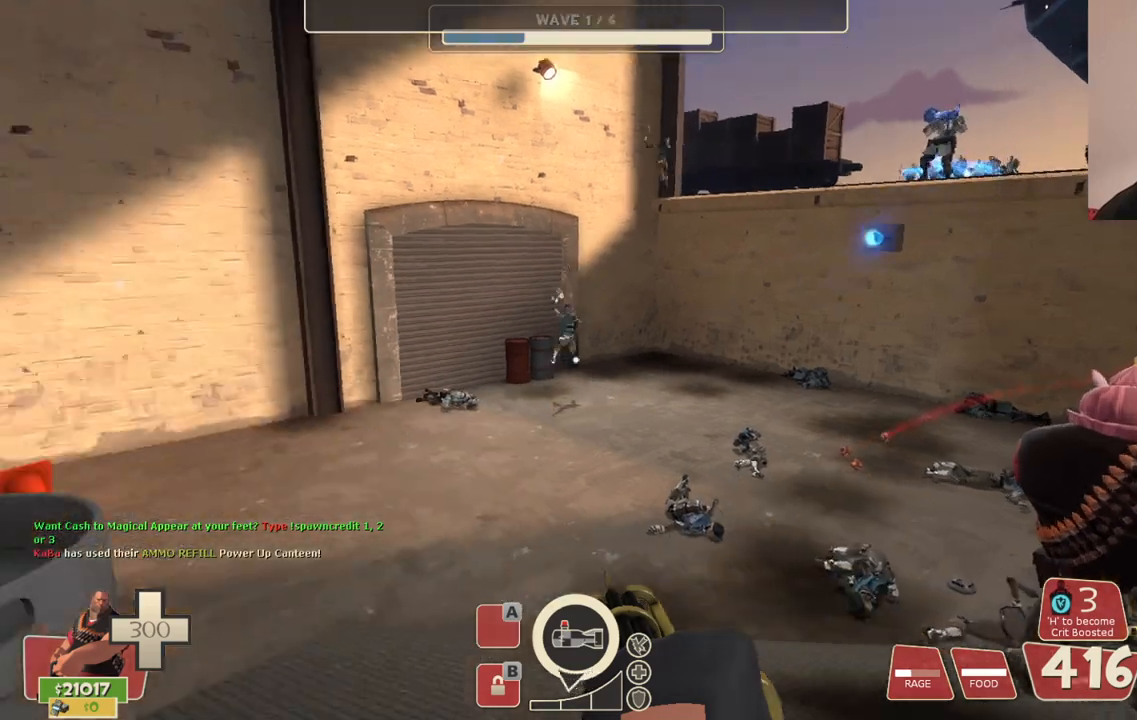
{"buttons": ["L2", "R2"], "left_stick": "center", "right_stick": "center", "events": [[33, "right_stick", "center"], [200, "R2", "down"]]}
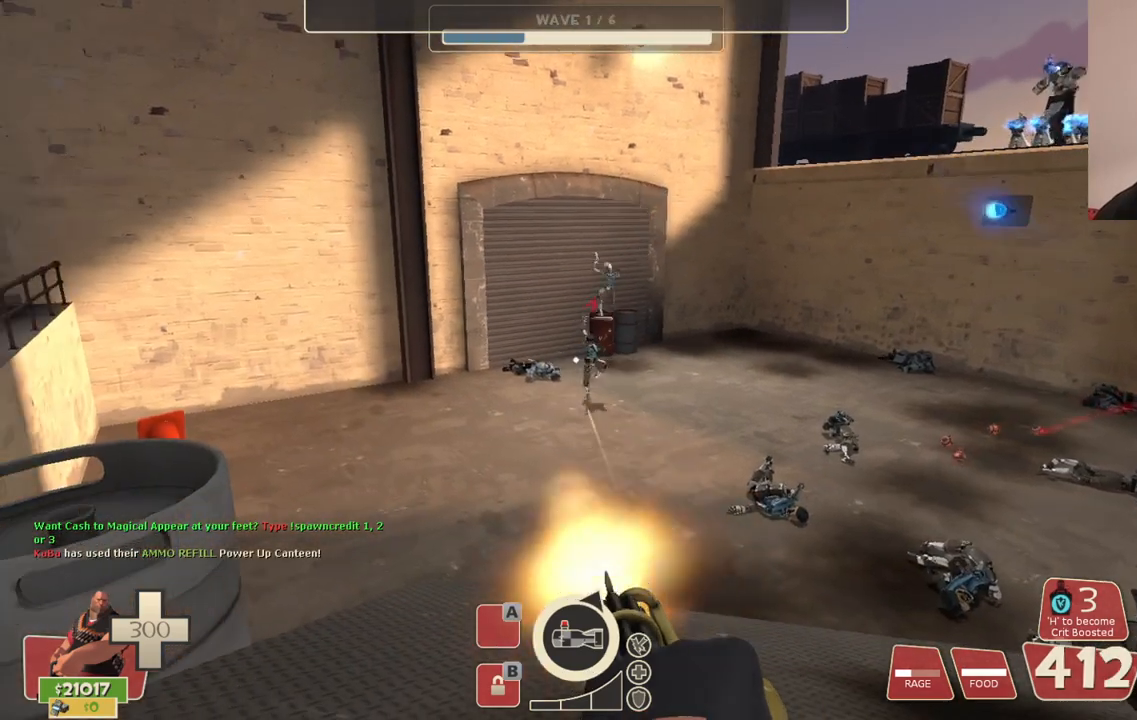
{"buttons": ["L2", "R2"], "left_stick": "center", "right_stick": "center", "events": []}
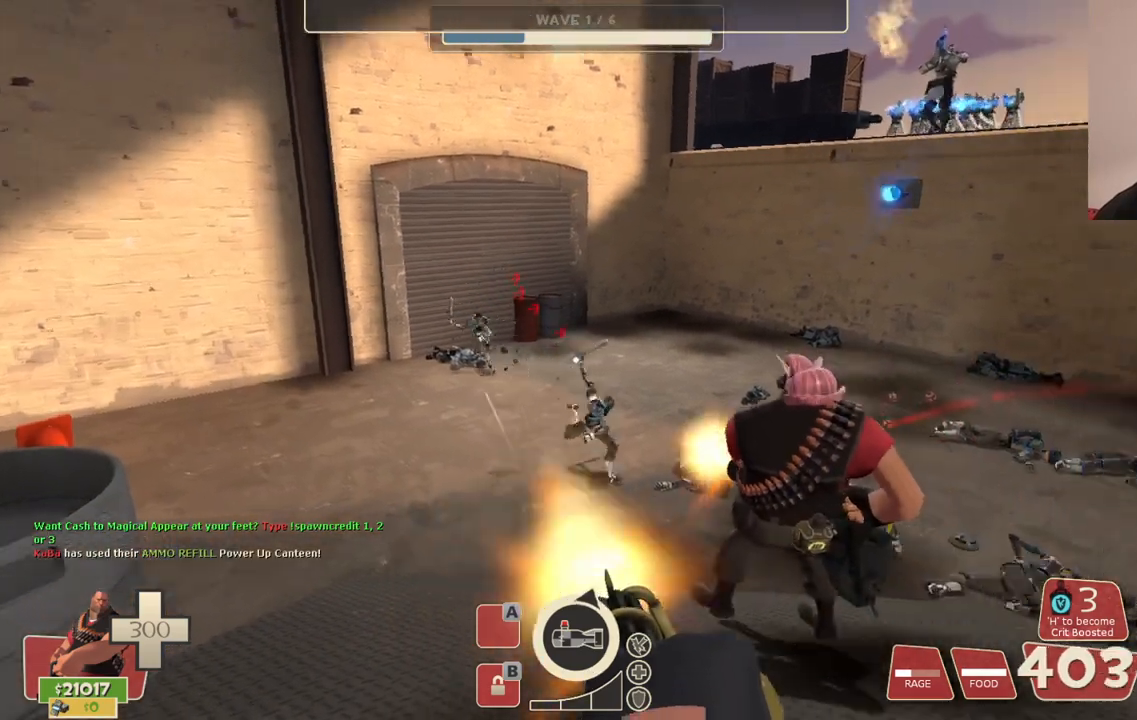
{"buttons": ["L2", "R2"], "left_stick": "center", "right_stick": "right", "events": [[417, "right_stick", "right"]]}
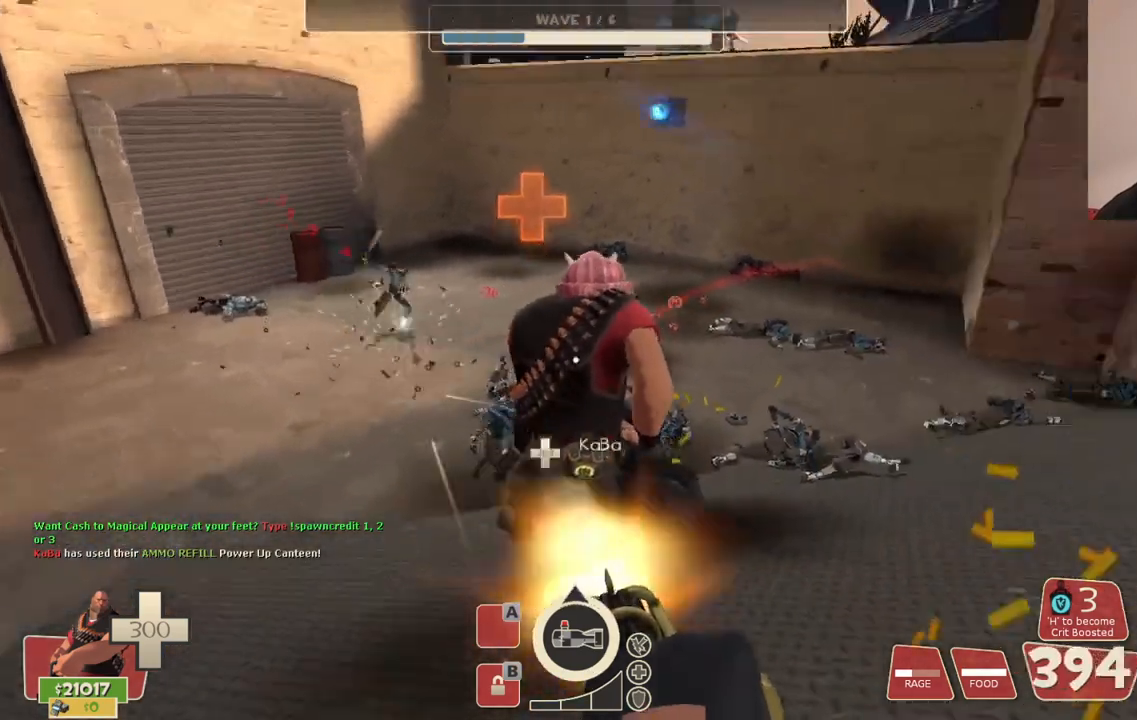
{"buttons": ["L2", "R2"], "left_stick": "center", "right_stick": "center", "events": [[33, "right_stick", "center"]]}
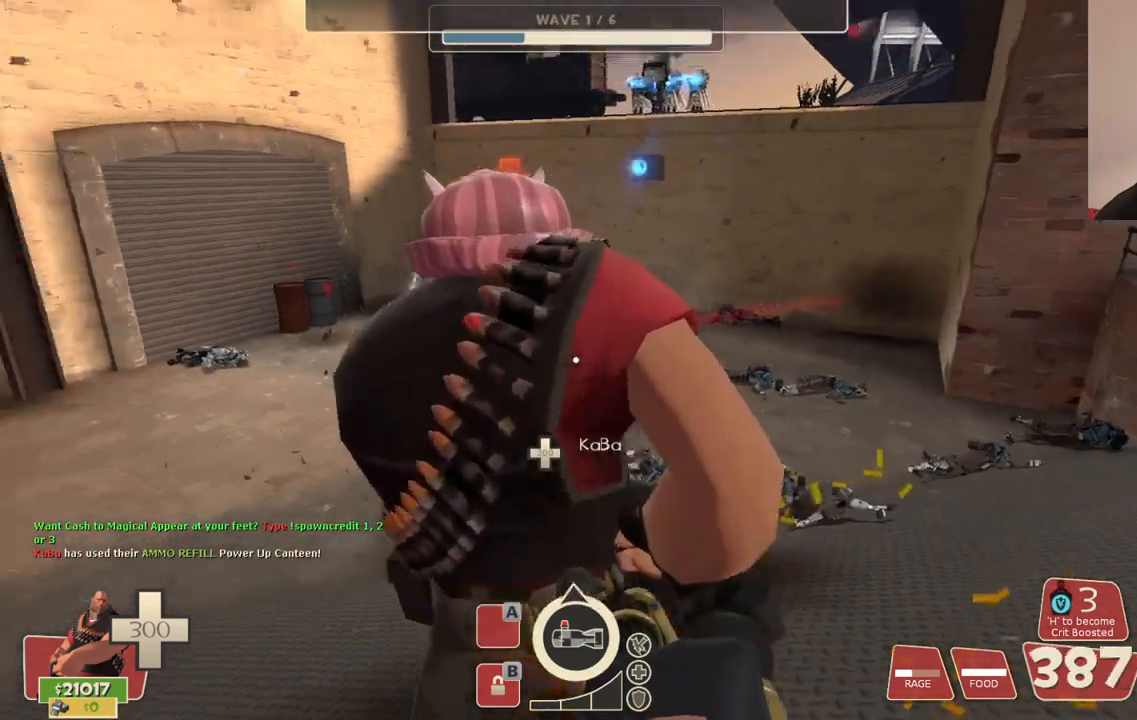
{"buttons": ["L2", "R2"], "left_stick": "center", "right_stick": "right", "events": [[483, "right_stick", "right"]]}
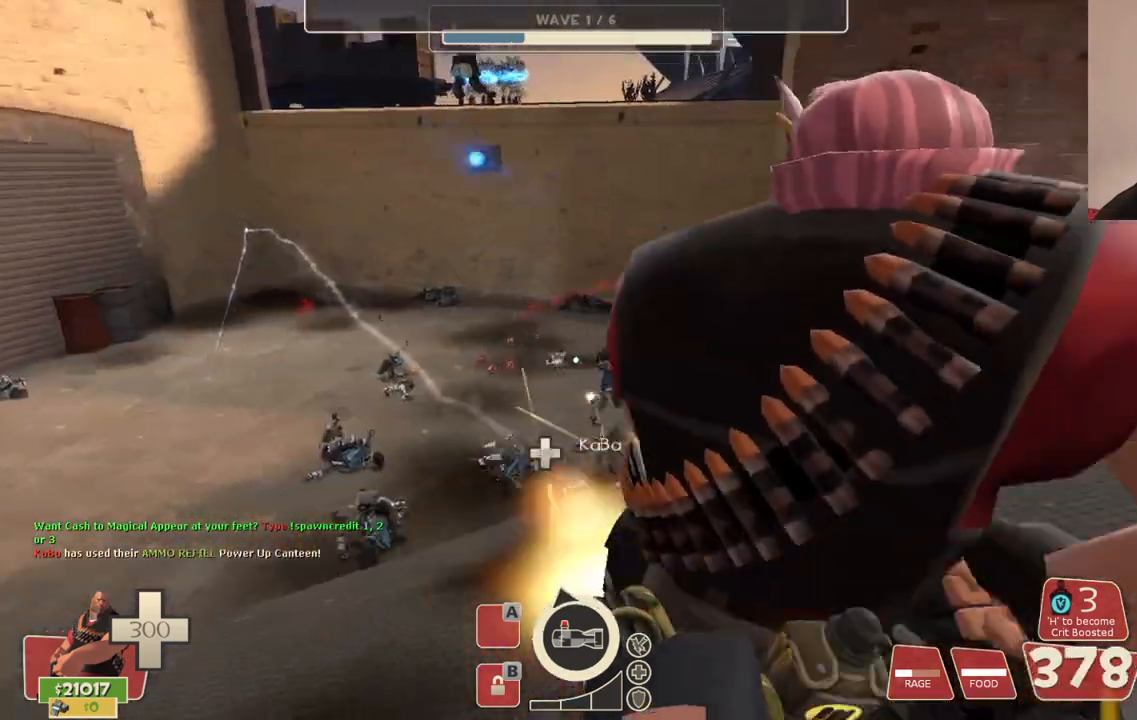
{"buttons": ["L2", "R2"], "left_stick": "center", "right_stick": "center", "events": [[117, "right_stick", "center"]]}